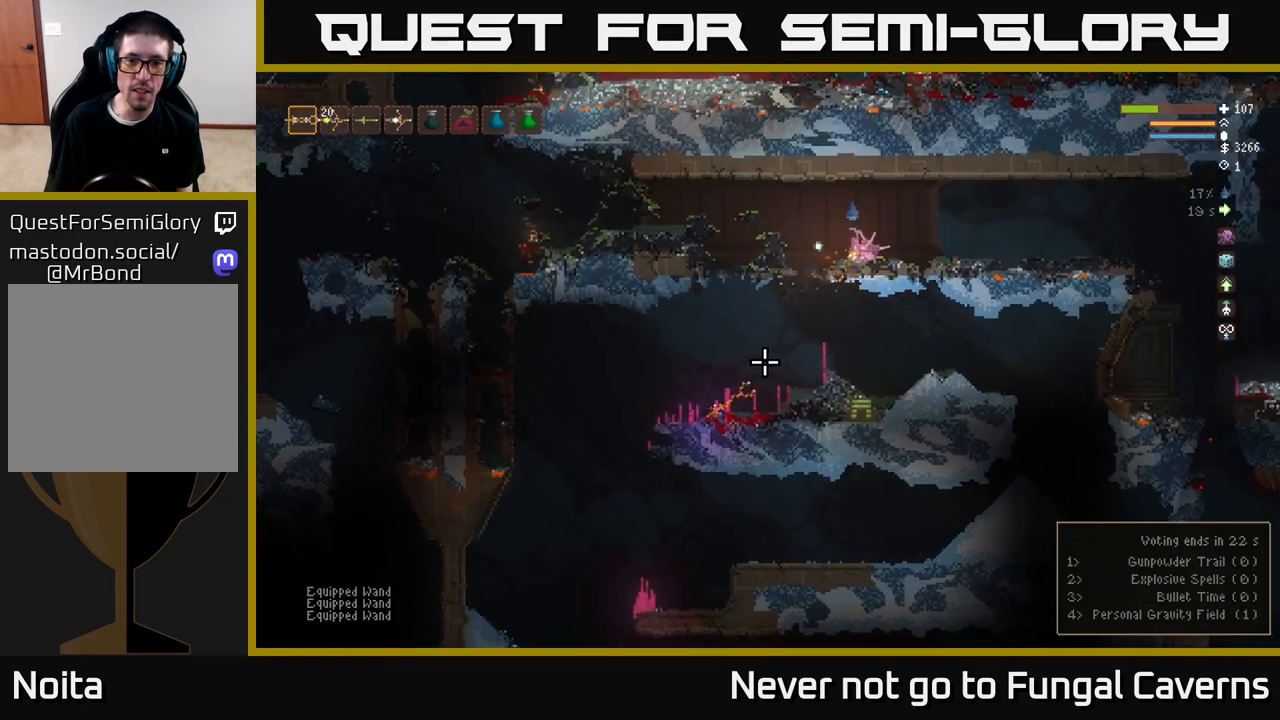
Gameplay with a controller (Xbox layout); each line is a JSON object with the inputs held at the frame after it. "events" lists button and stick changes between this image and that frame as [ms after this image, input, new state], when the widget could be followed in between.
{"buttons": [], "left_stick": "left", "right_stick": "down-left", "events": [[233, "left_stick", "left"]]}
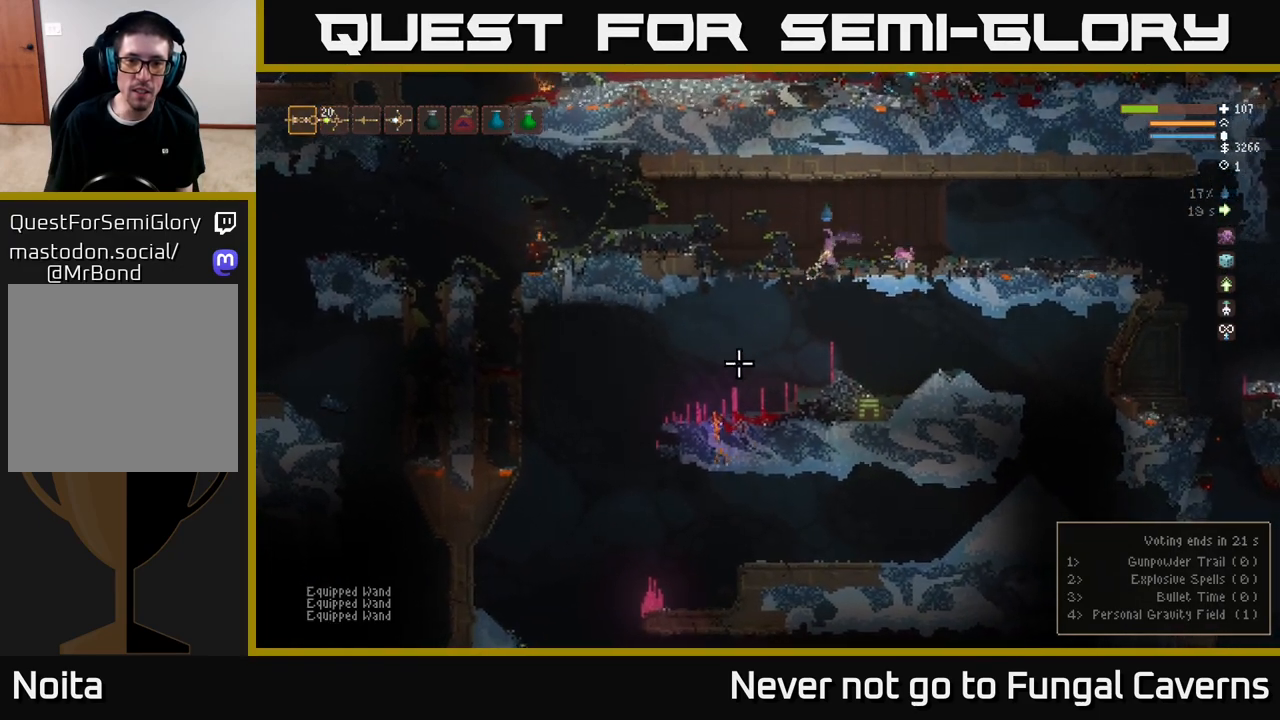
{"buttons": [], "left_stick": "center", "right_stick": "down-left", "events": [[83, "left_stick", "center"], [167, "left_stick", "right"], [267, "left_stick", "center"]]}
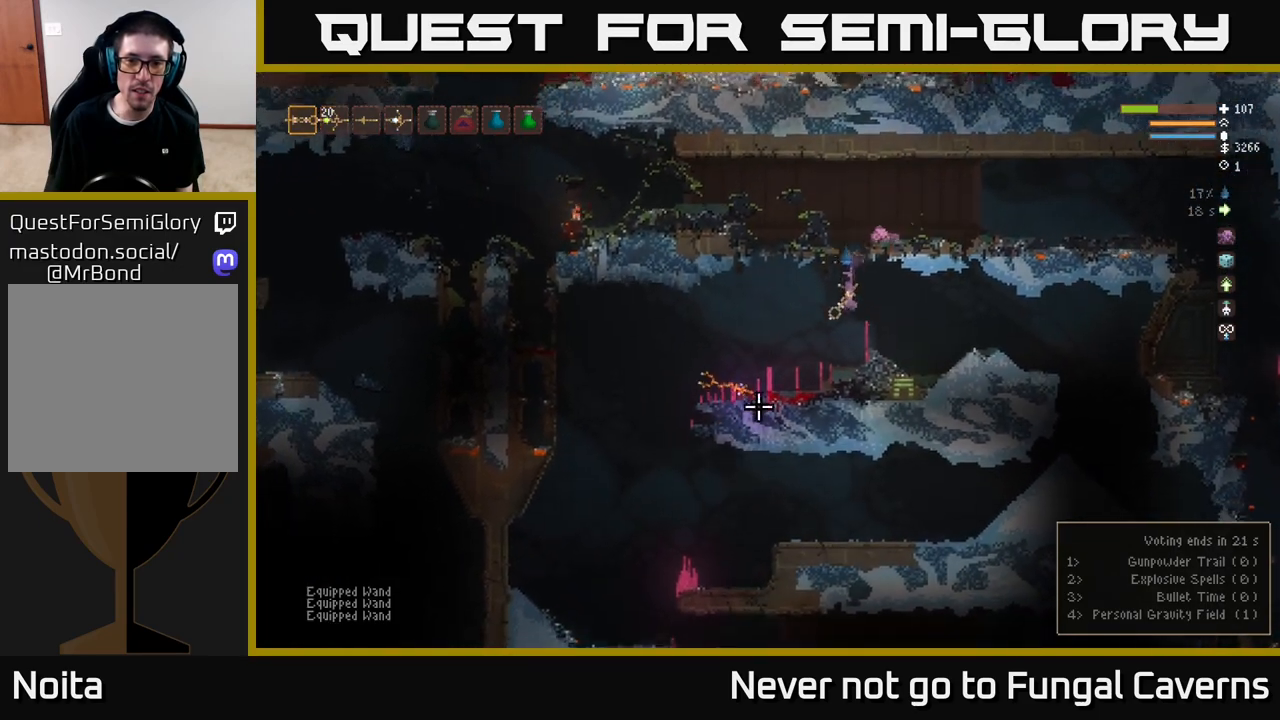
{"buttons": [], "left_stick": "left", "right_stick": "left", "events": [[267, "left_stick", "left"], [400, "L2", "down"], [400, "right_stick", "left"], [500, "L2", "up"]]}
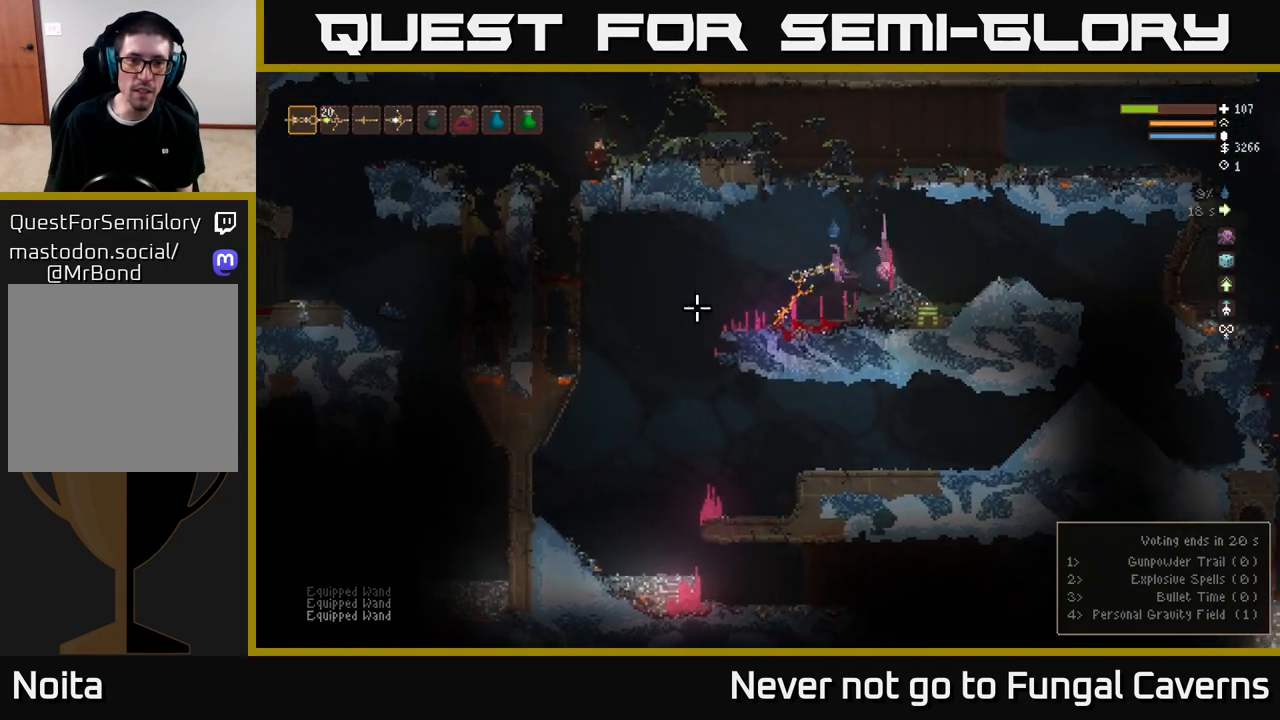
{"buttons": [], "left_stick": "left", "right_stick": "left", "events": []}
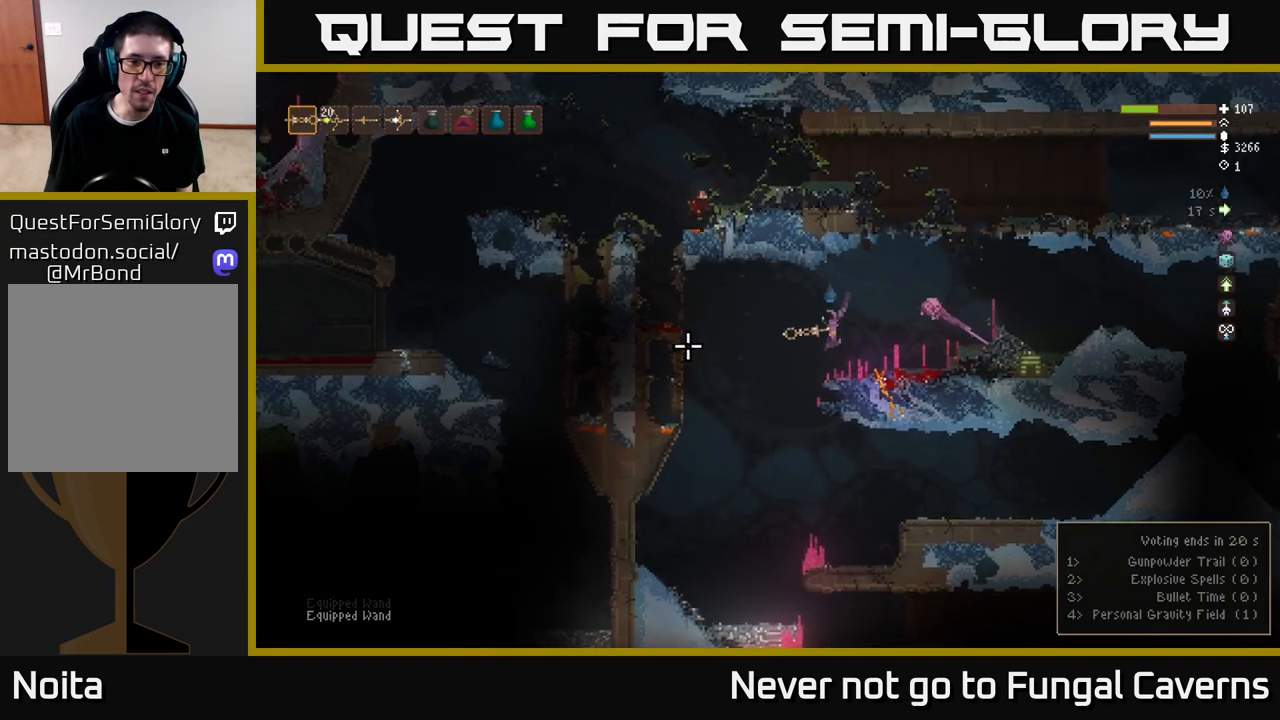
{"buttons": ["L2"], "left_stick": "up-left", "right_stick": "down-left", "events": [[150, "L2", "down"], [200, "L2", "up"], [300, "right_stick", "down-left"], [367, "left_stick", "center"], [450, "L2", "down"], [483, "left_stick", "up-left"]]}
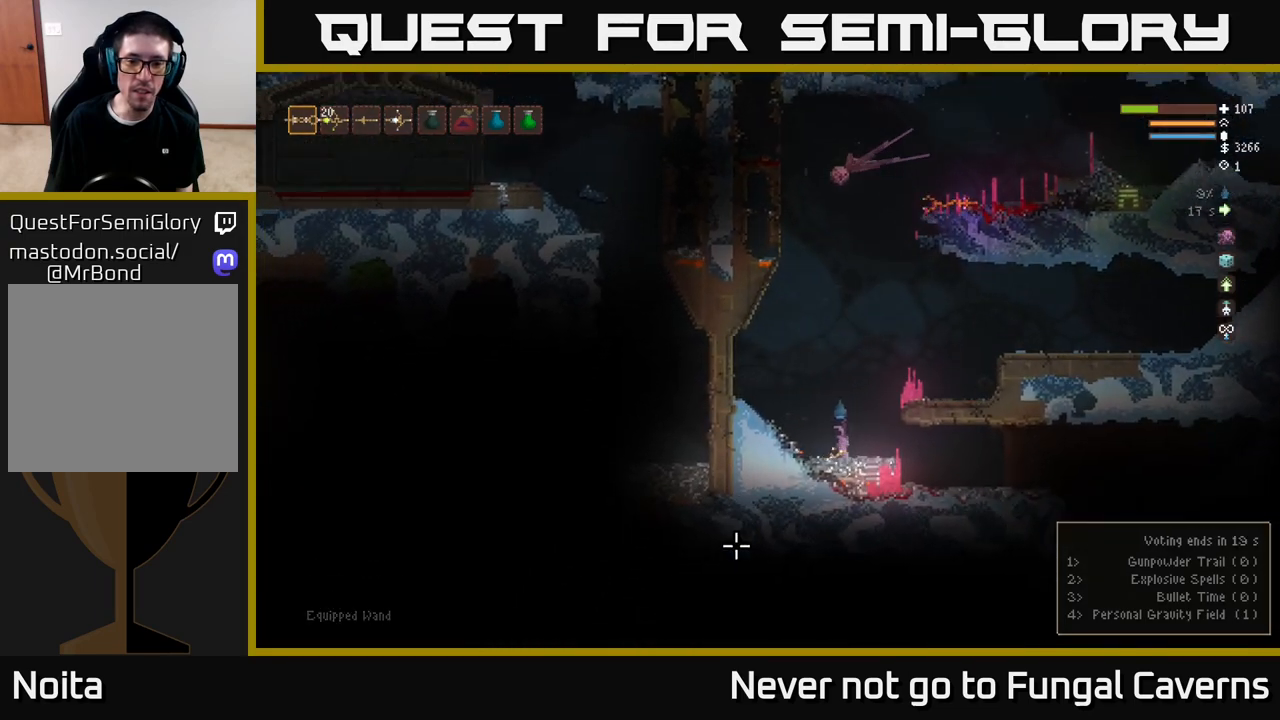
{"buttons": [], "left_stick": "center", "right_stick": "up-left", "events": [[267, "left_stick", "center"], [333, "left_stick", "right"], [383, "L2", "up"], [383, "right_stick", "up-left"], [450, "left_stick", "center"]]}
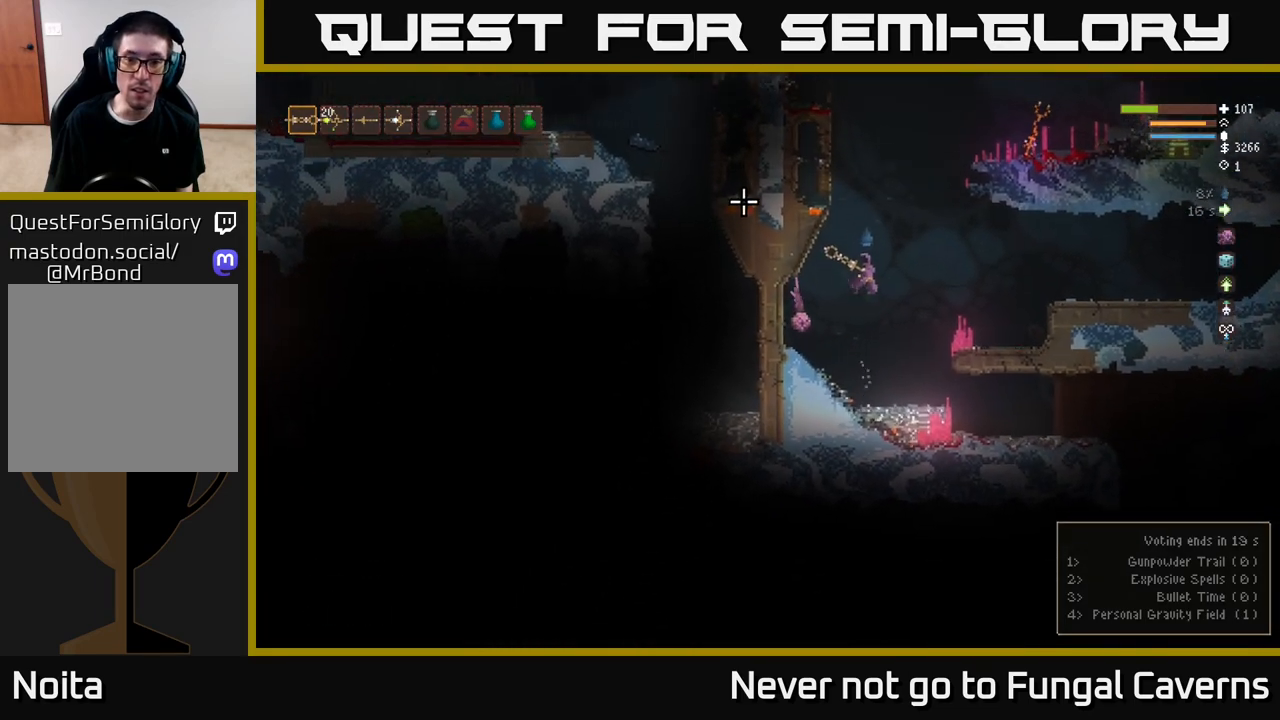
{"buttons": [], "left_stick": "center", "right_stick": "down", "events": [[50, "right_stick", "left"], [67, "left_stick", "left"], [217, "right_stick", "down"], [433, "left_stick", "center"]]}
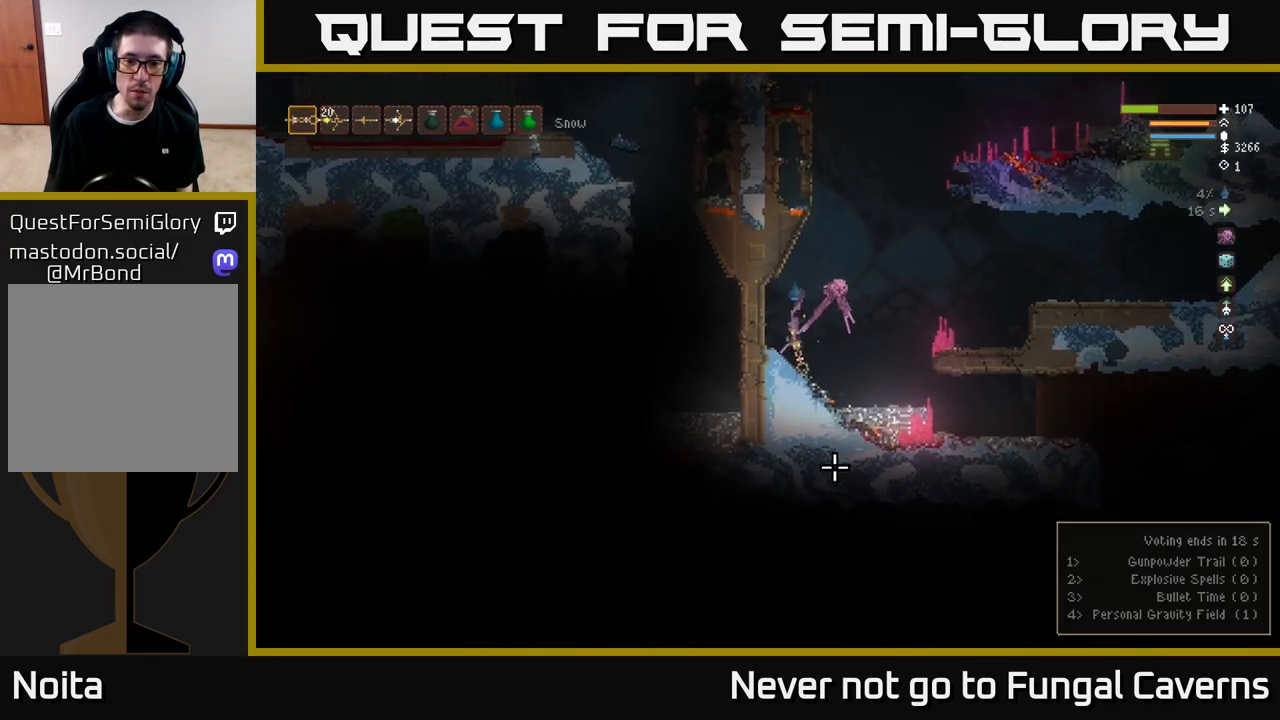
{"buttons": [], "left_stick": "right", "right_stick": "down", "events": [[417, "left_stick", "right"]]}
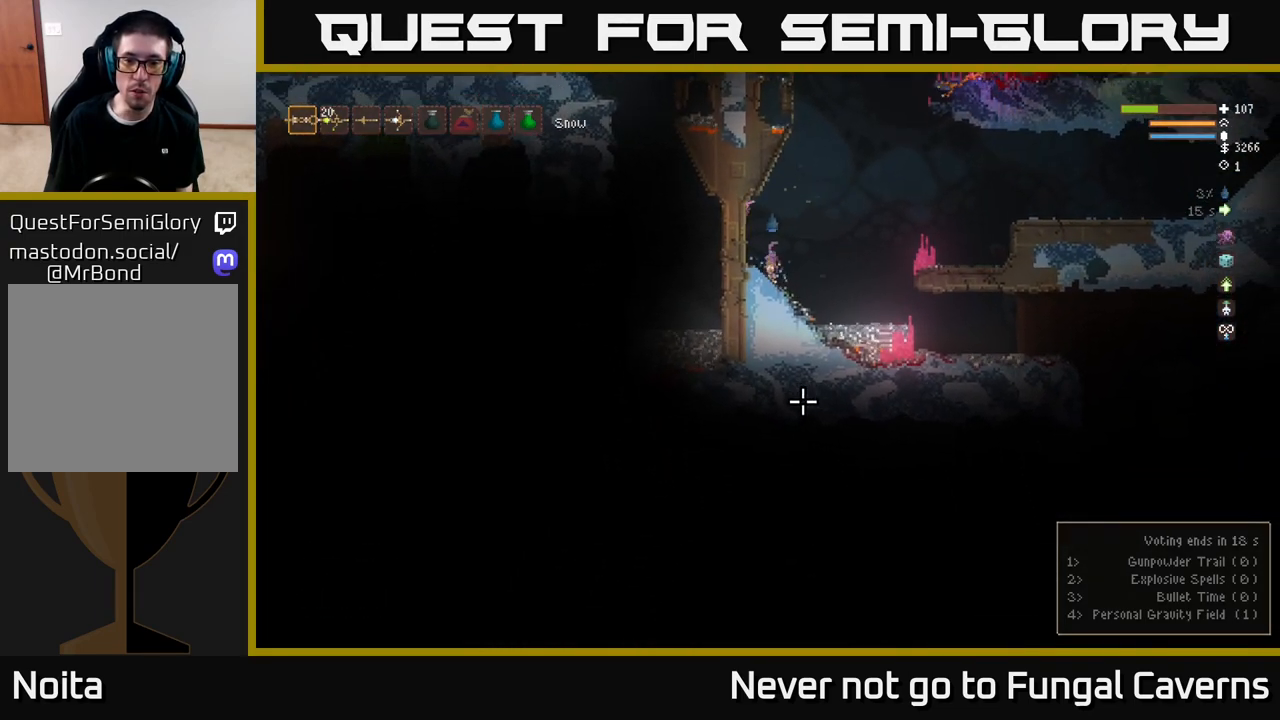
{"buttons": ["L2"], "left_stick": "right", "right_stick": "down-left", "events": [[50, "L2", "down"], [283, "right_stick", "down-right"], [483, "right_stick", "down-left"]]}
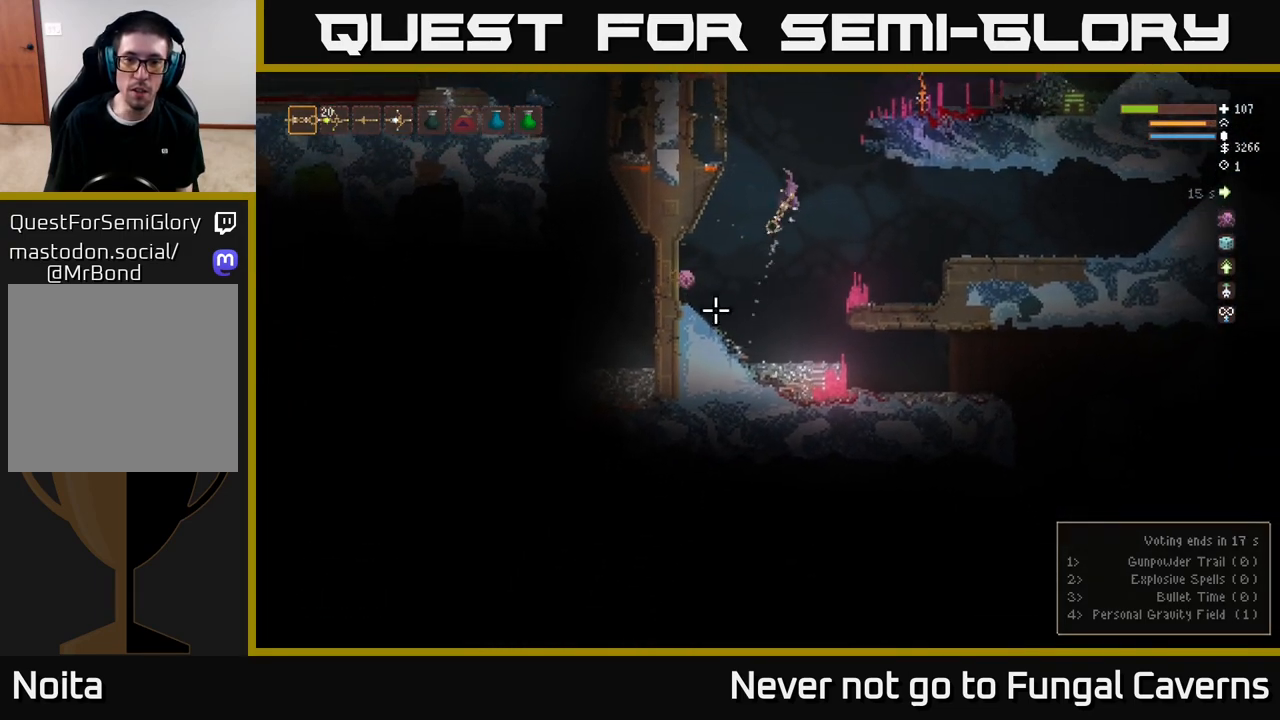
{"buttons": [], "left_stick": "left", "right_stick": "down", "events": [[17, "L2", "up"], [33, "left_stick", "center"], [133, "right_stick", "down"], [233, "left_stick", "right"], [433, "left_stick", "left"]]}
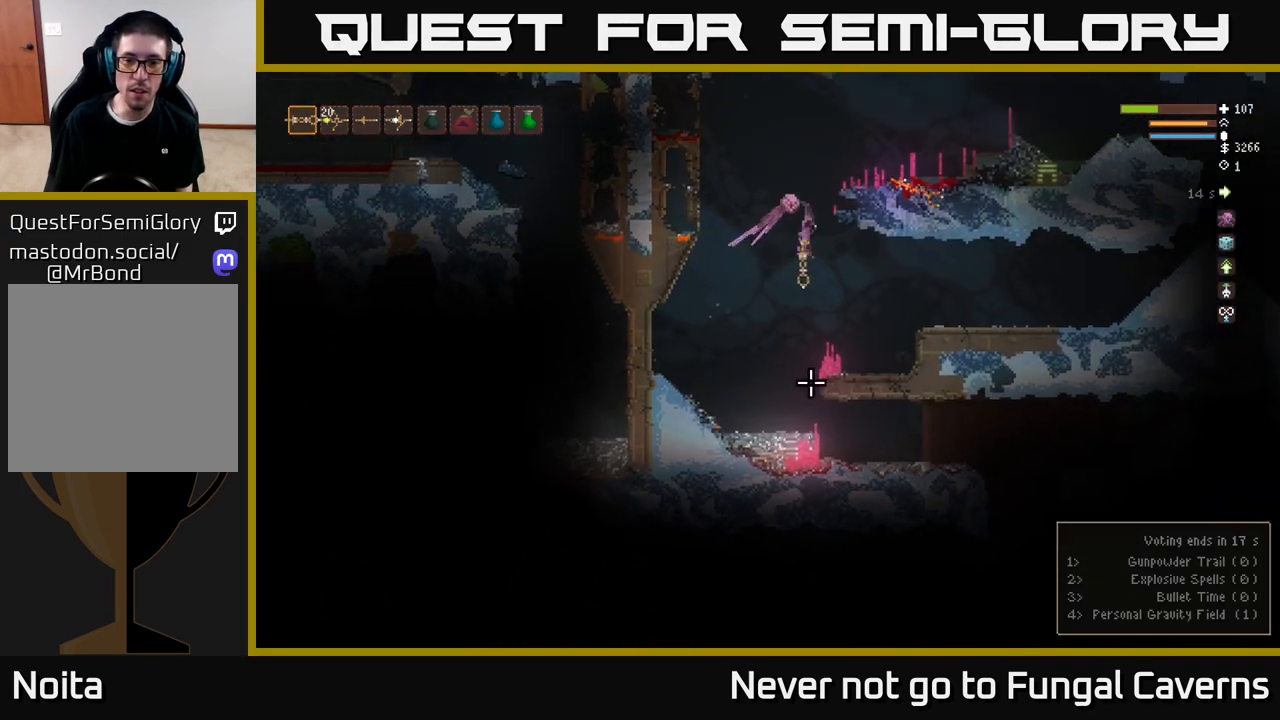
{"buttons": [], "left_stick": "left", "right_stick": "down-right", "events": [[217, "right_stick", "down-right"], [250, "L2", "down"], [383, "L2", "up"]]}
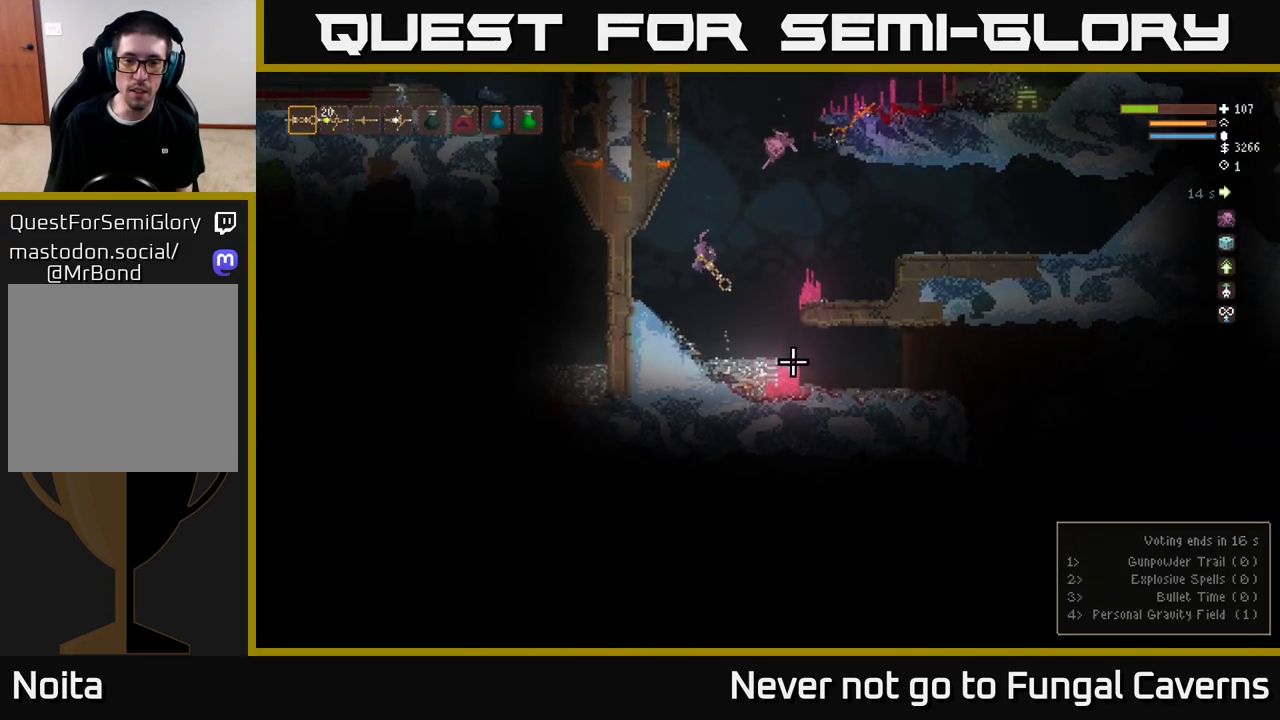
{"buttons": ["L2"], "left_stick": "left", "right_stick": "down-right", "events": [[117, "left_stick", "center"], [283, "left_stick", "left"], [317, "R2", "down"], [383, "L2", "down"], [450, "R2", "up"]]}
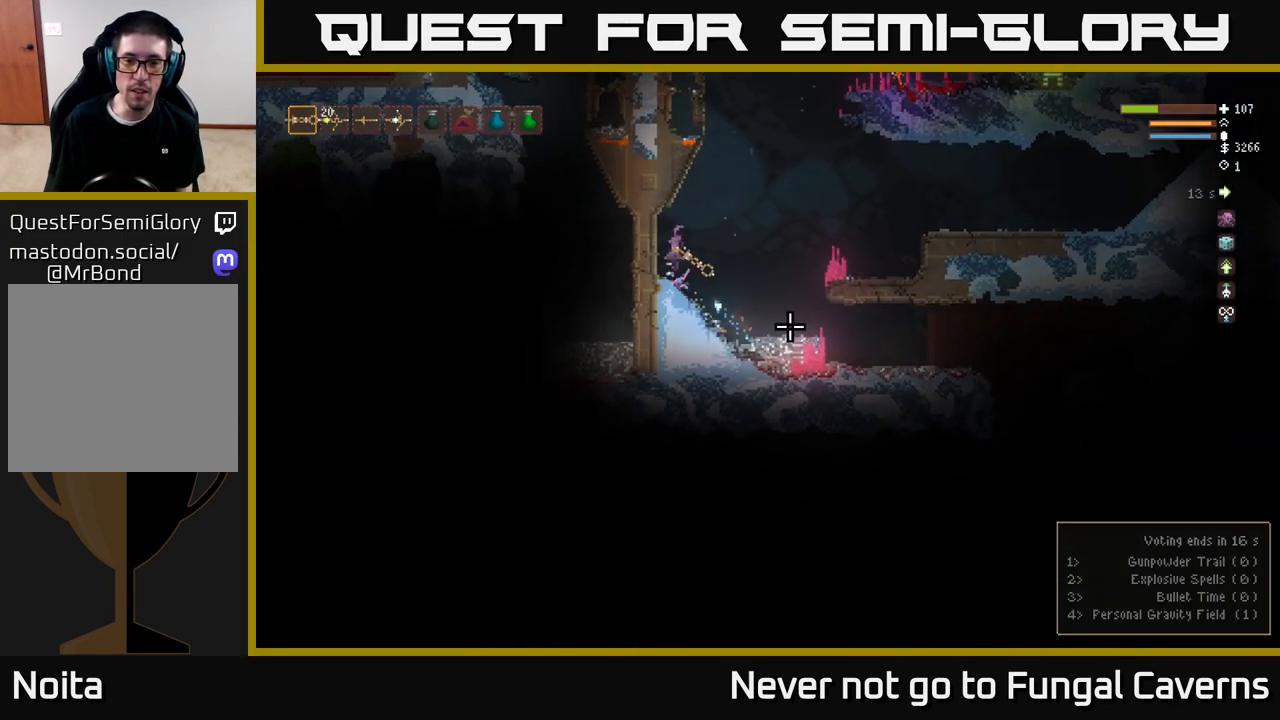
{"buttons": ["L2"], "left_stick": "right", "right_stick": "down-right", "events": [[17, "L2", "up"], [83, "left_stick", "center"], [167, "left_stick", "right"], [383, "L2", "down"]]}
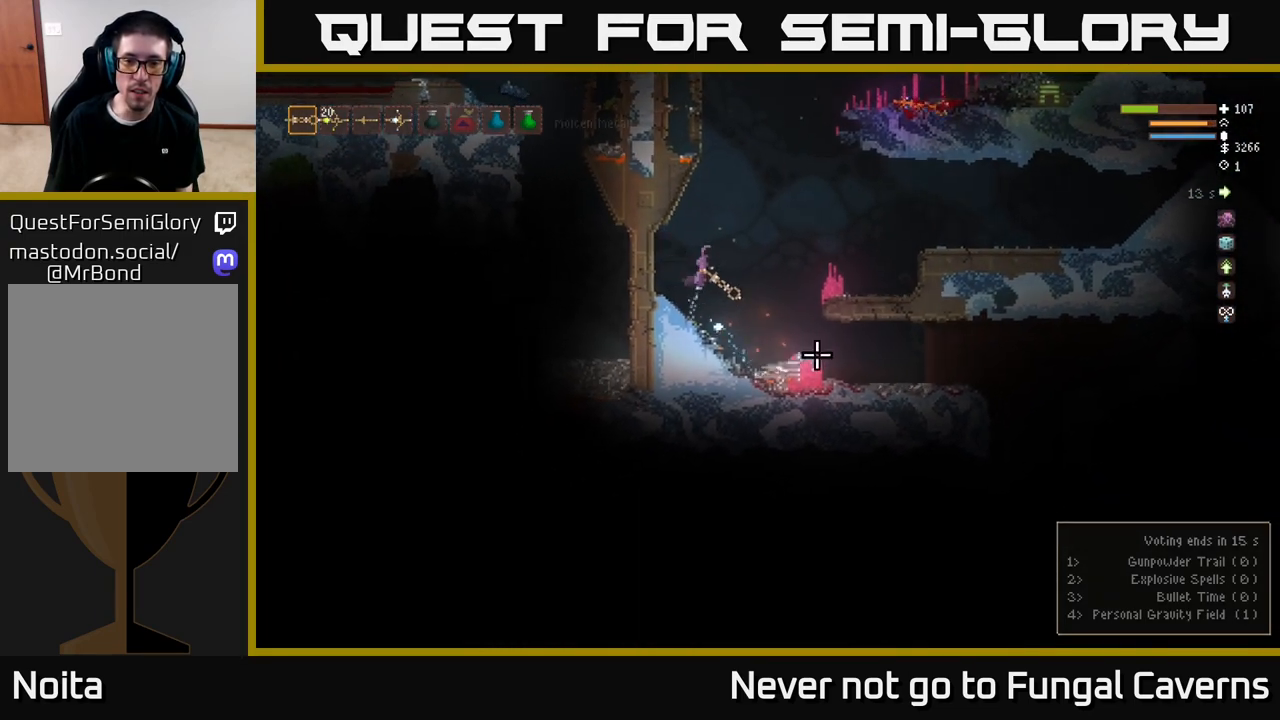
{"buttons": [], "left_stick": "center", "right_stick": "down-right", "events": [[183, "L2", "up"], [283, "left_stick", "left"], [467, "left_stick", "center"]]}
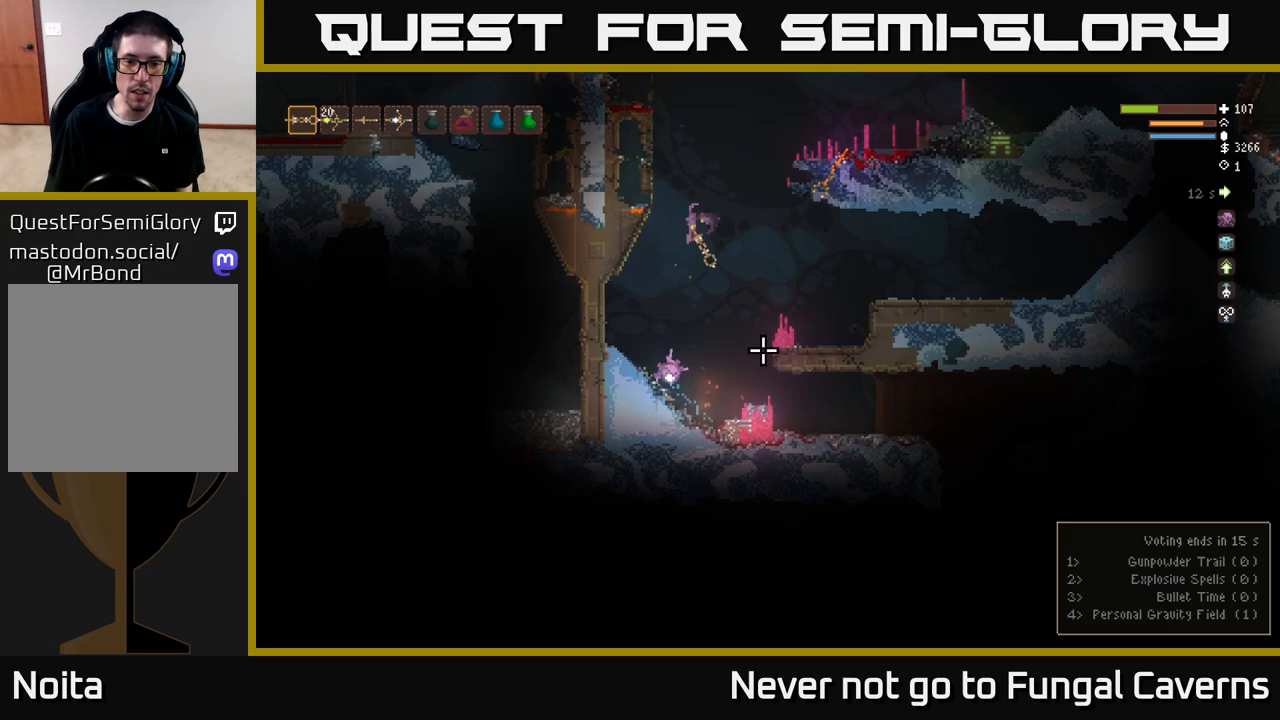
{"buttons": [], "left_stick": "center", "right_stick": "down-right", "events": [[150, "left_stick", "left"], [300, "L2", "down"], [450, "L2", "up"], [483, "left_stick", "center"]]}
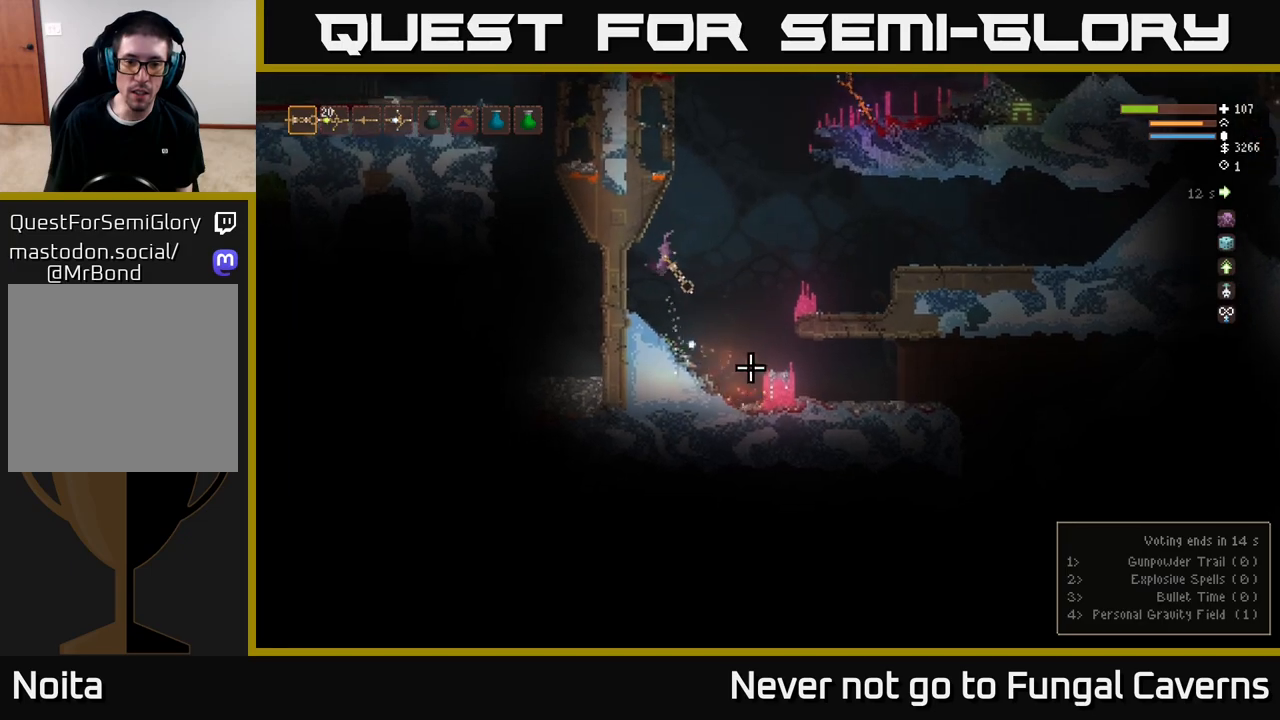
{"buttons": ["R2"], "left_stick": "center", "right_stick": "down-right", "events": [[283, "left_stick", "left"], [417, "R2", "down"], [467, "left_stick", "center"]]}
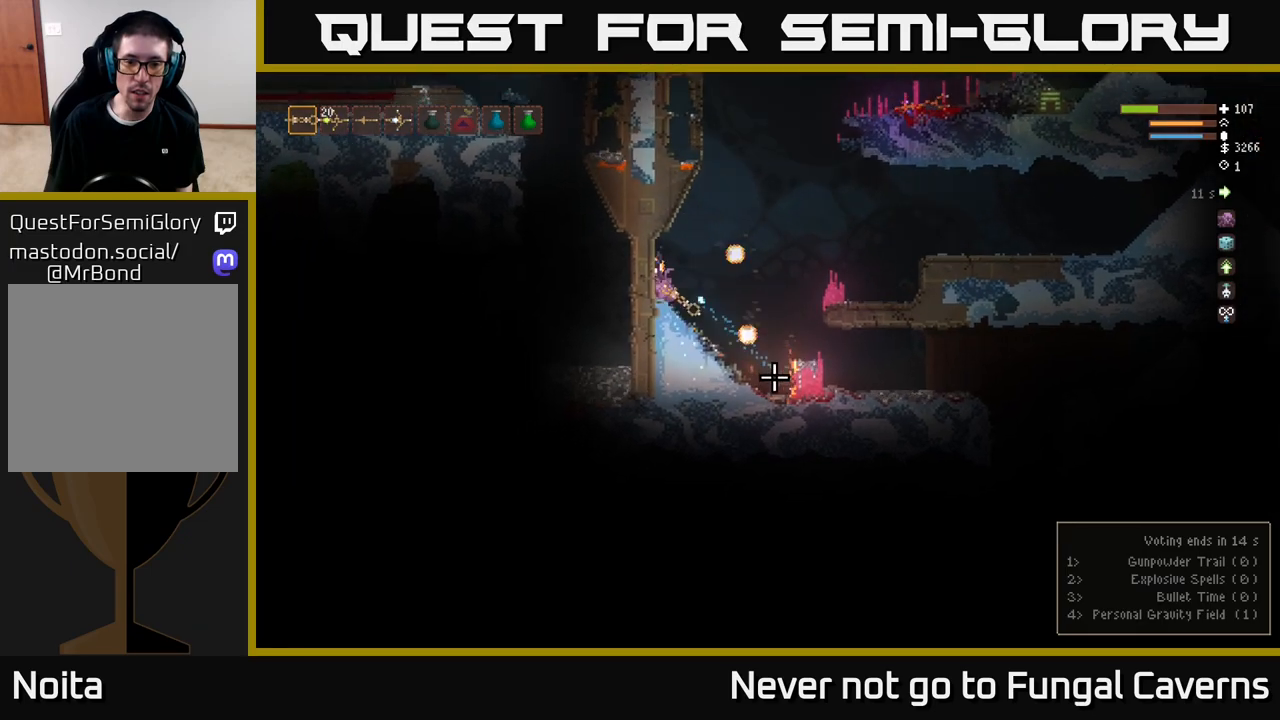
{"buttons": [], "left_stick": "center", "right_stick": "down-right", "events": [[50, "R2", "up"]]}
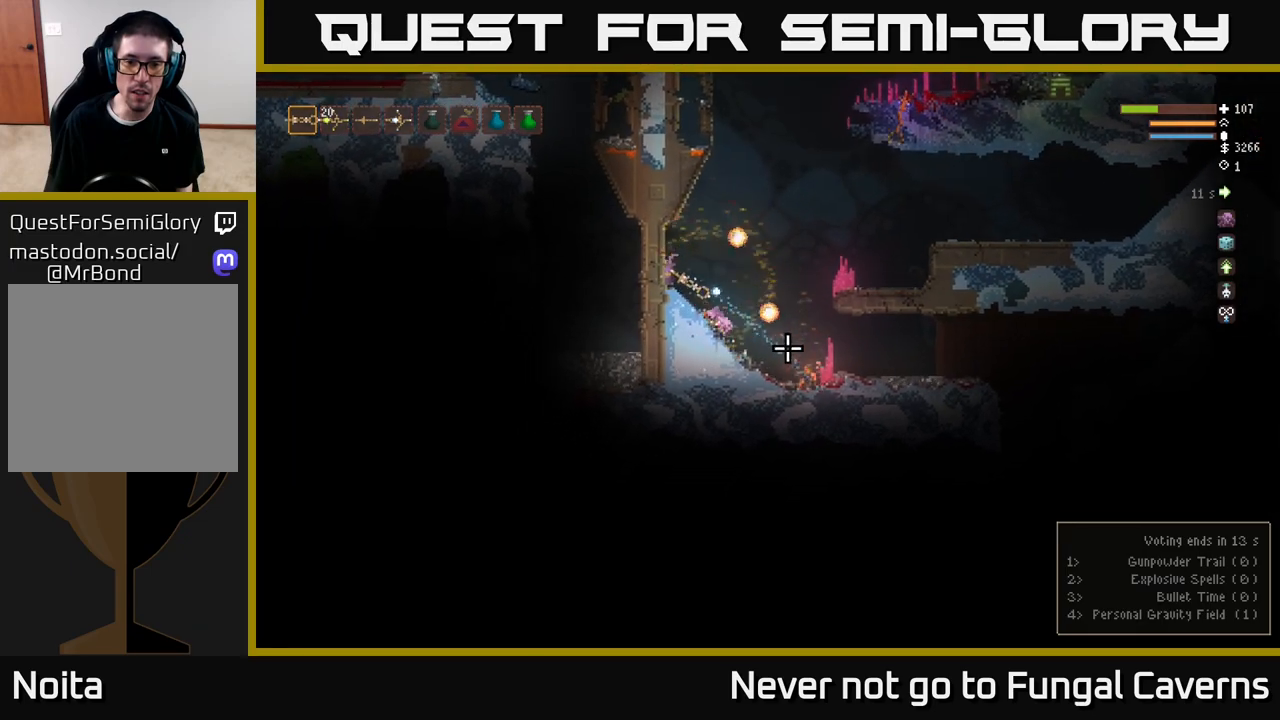
{"buttons": ["L2"], "left_stick": "right", "right_stick": "down-right", "events": [[367, "left_stick", "right"], [383, "L2", "down"]]}
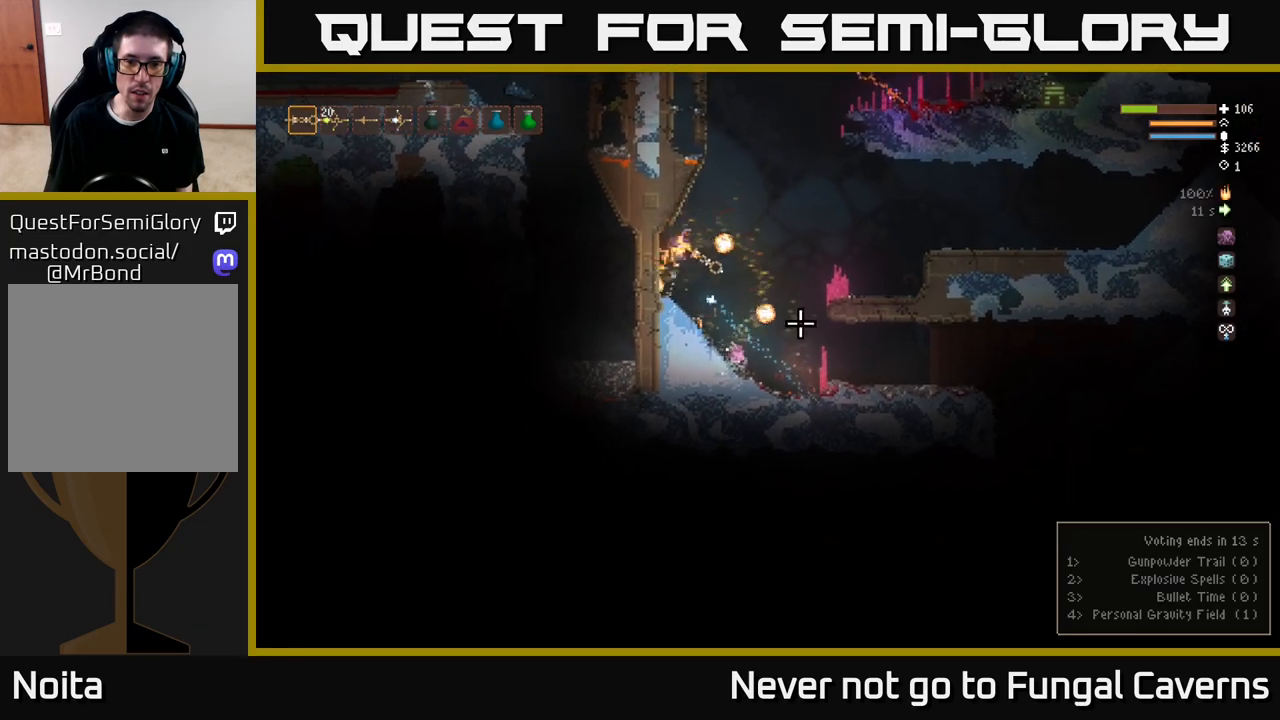
{"buttons": [], "left_stick": "right", "right_stick": "down-right", "events": [[117, "L2", "up"], [200, "L2", "down"], [317, "L2", "up"]]}
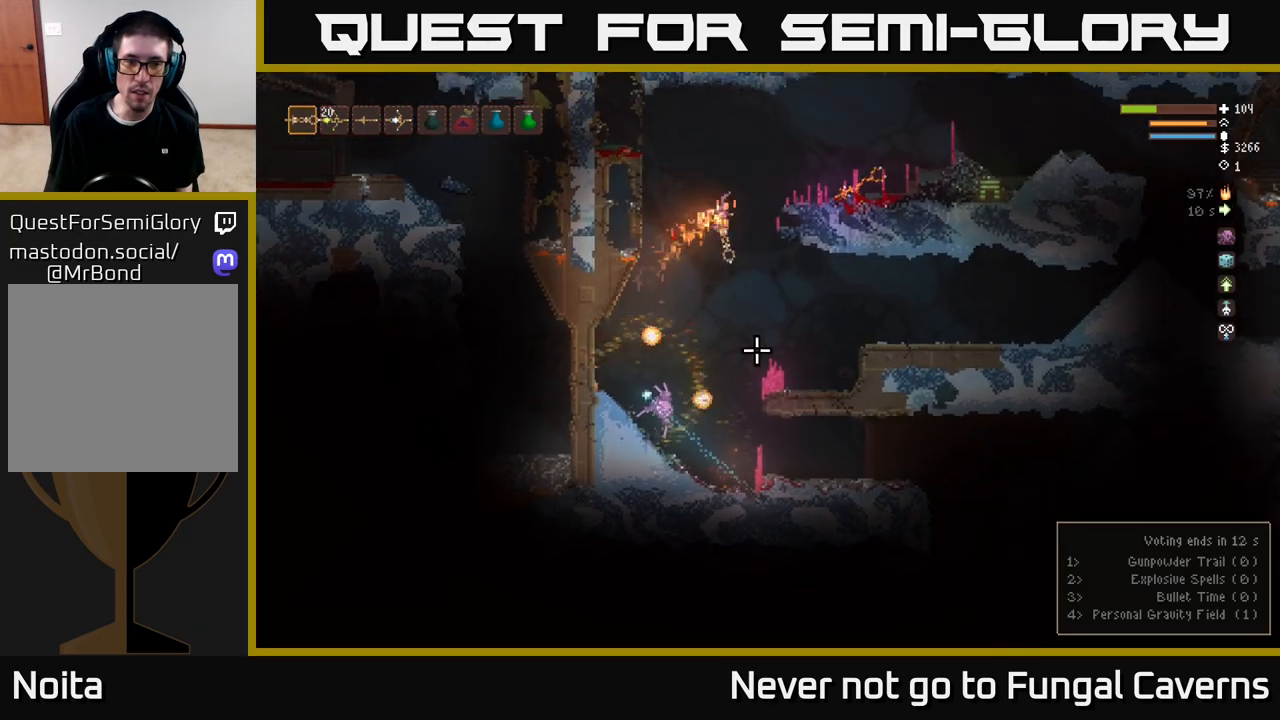
{"buttons": ["R1"], "left_stick": "center", "right_stick": "up", "events": [[33, "right_stick", "down-left"], [83, "right_stick", "up-left"], [117, "R1", "down"], [167, "left_stick", "left"], [200, "R1", "up"], [317, "right_stick", "up"], [333, "R1", "down"], [350, "left_stick", "center"], [417, "R1", "up"], [483, "R1", "down"]]}
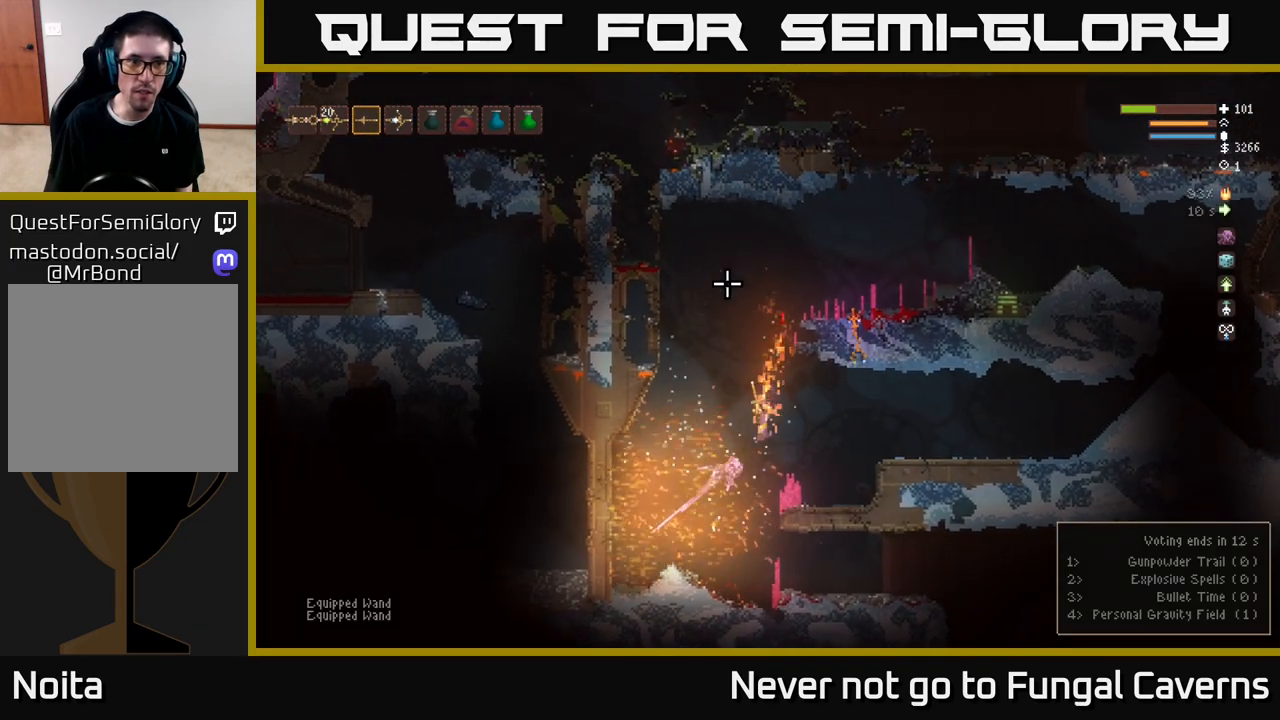
{"buttons": ["L2", "R2"], "left_stick": "center", "right_stick": "up"}
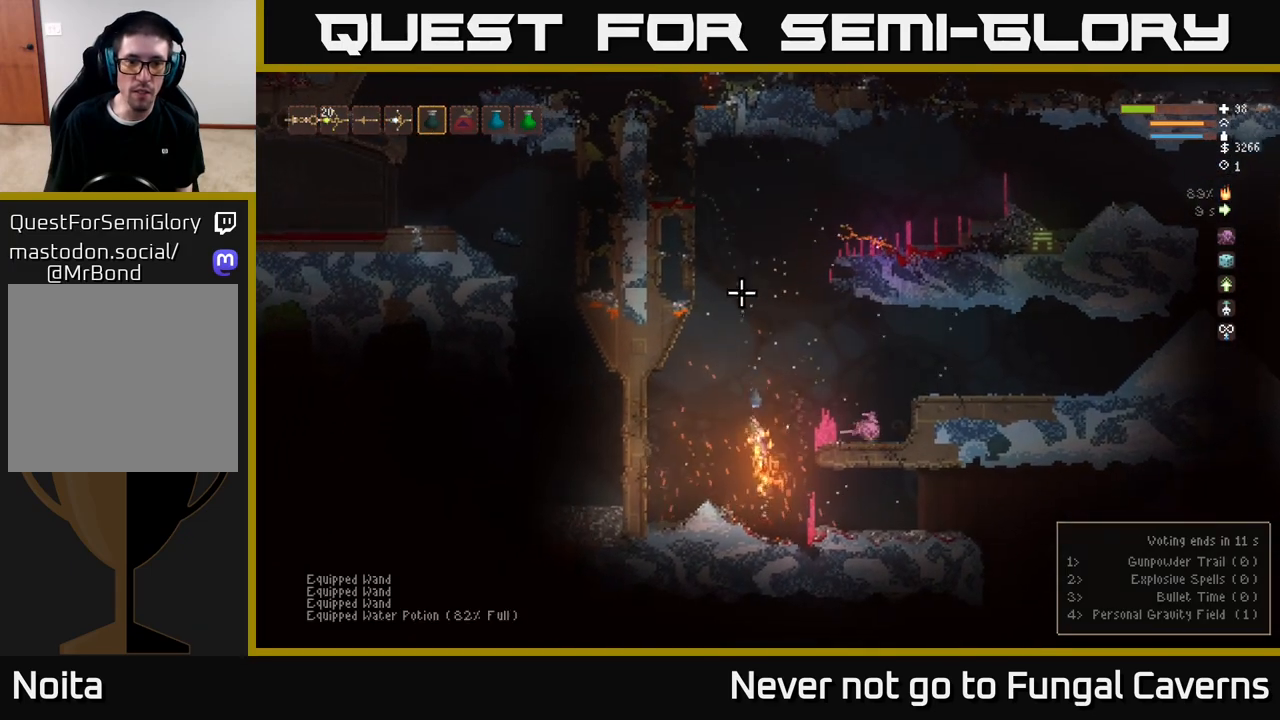
{"buttons": ["L1"], "left_stick": "center", "right_stick": "up", "events": [[283, "L2", "up"], [300, "R2", "up"], [450, "L1", "down"]]}
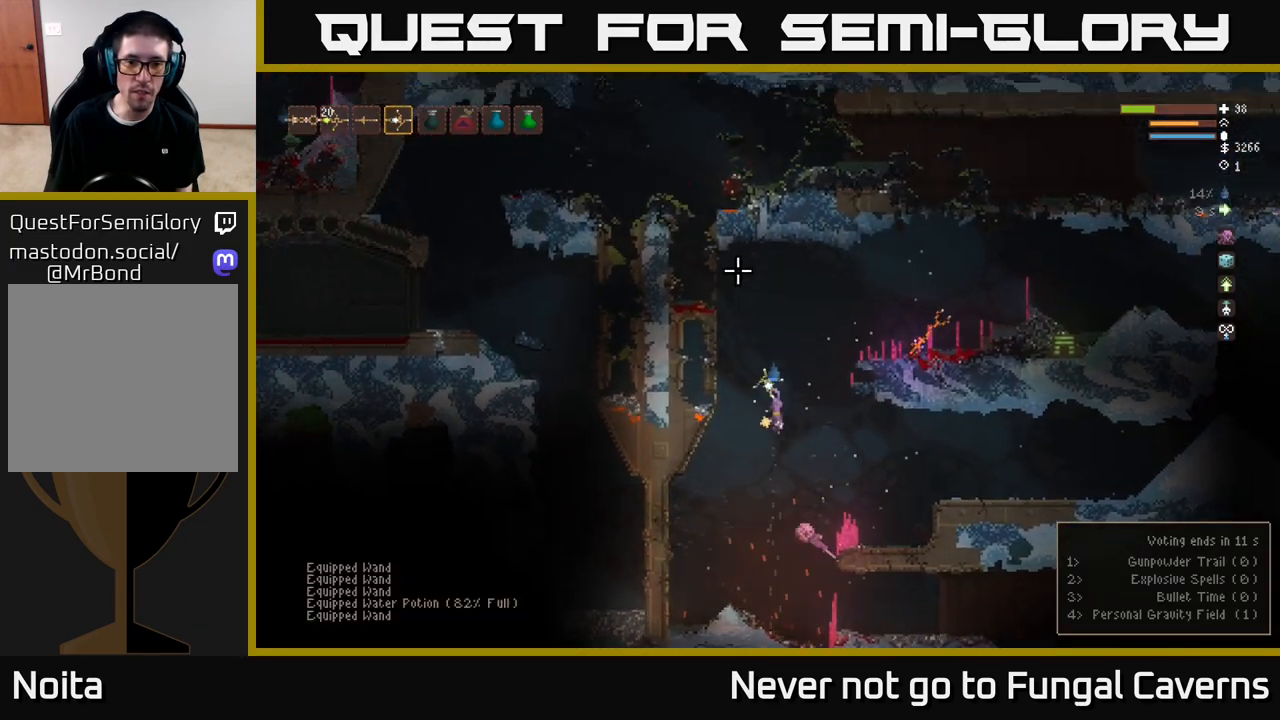
{"buttons": [], "left_stick": "left", "right_stick": "down-right", "events": [[33, "L1", "up"], [50, "right_stick", "left"], [150, "left_stick", "left"], [150, "right_stick", "down"], [233, "right_stick", "down-right"]]}
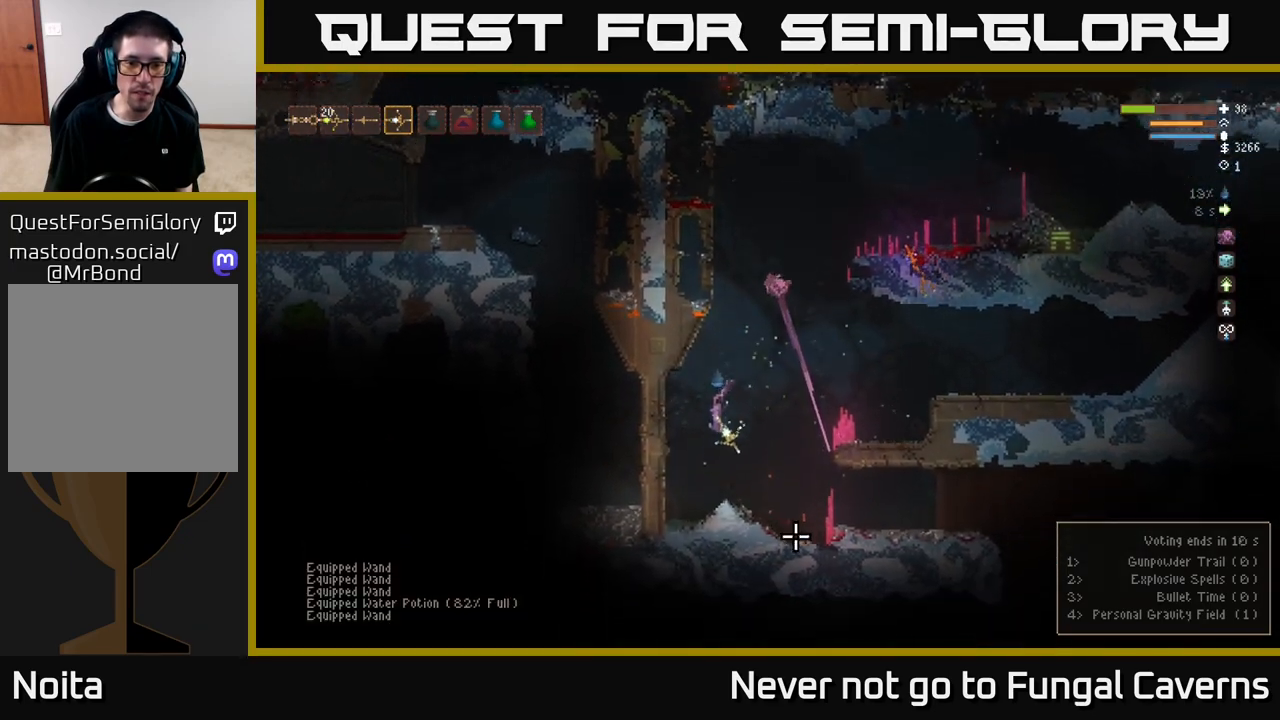
{"buttons": [], "left_stick": "center", "right_stick": "up-left", "events": [[50, "right_stick", "down-left"], [67, "left_stick", "center"], [117, "right_stick", "left"], [233, "right_stick", "up-left"], [300, "L1", "down"], [417, "L1", "up"]]}
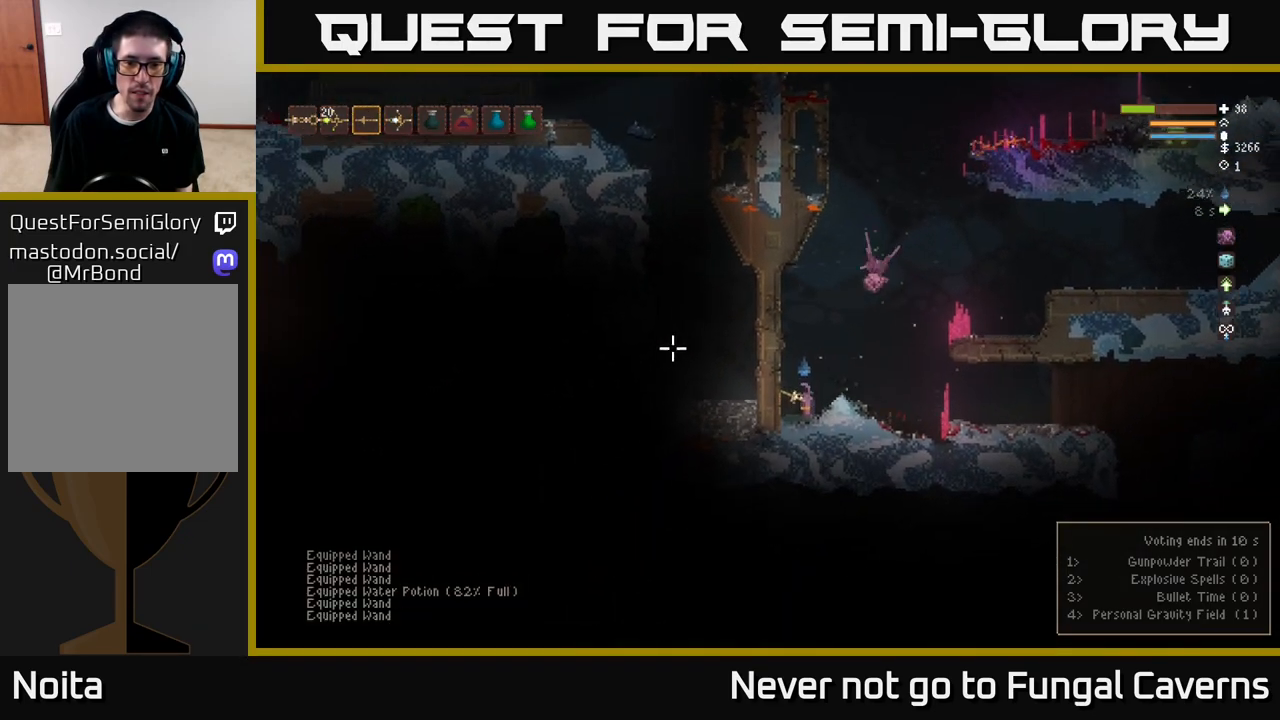
{"buttons": [], "left_stick": "center", "right_stick": "left", "events": [[50, "right_stick", "left"], [133, "left_stick", "right"], [367, "left_stick", "center"]]}
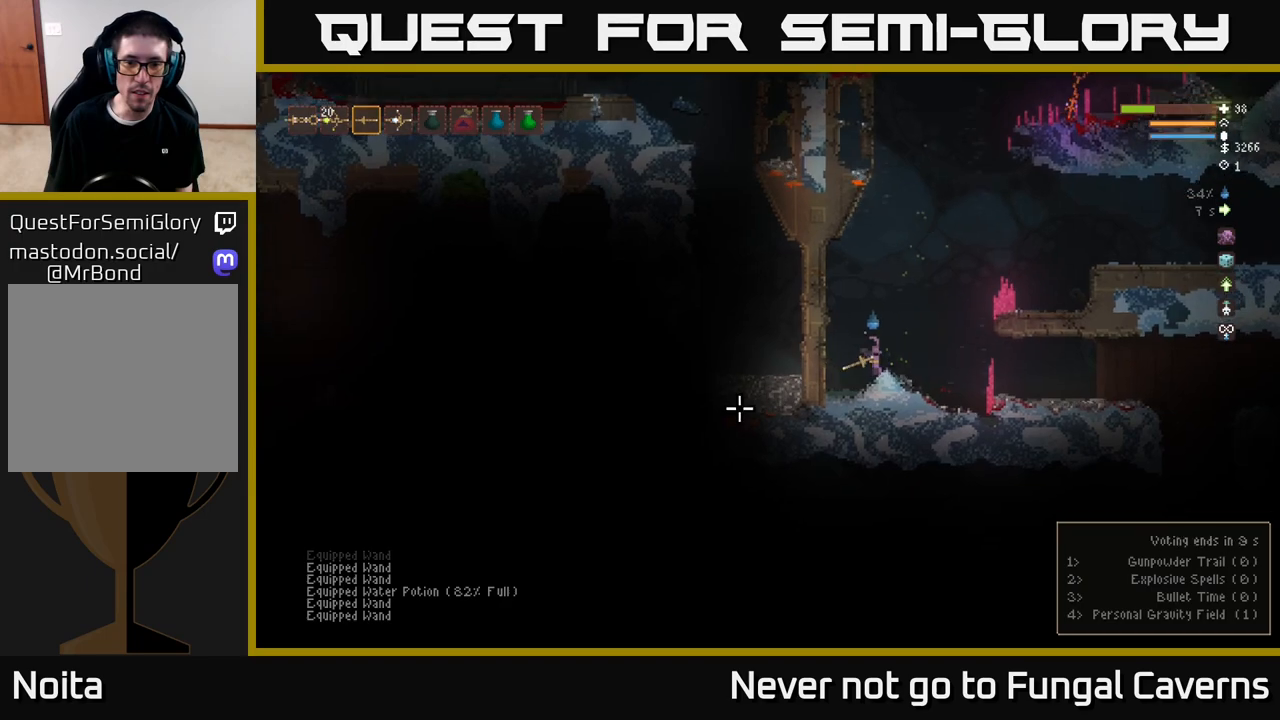
{"buttons": [], "left_stick": "center", "right_stick": "down-left", "events": [[17, "right_stick", "down-left"], [283, "L1", "down"], [367, "L1", "up"]]}
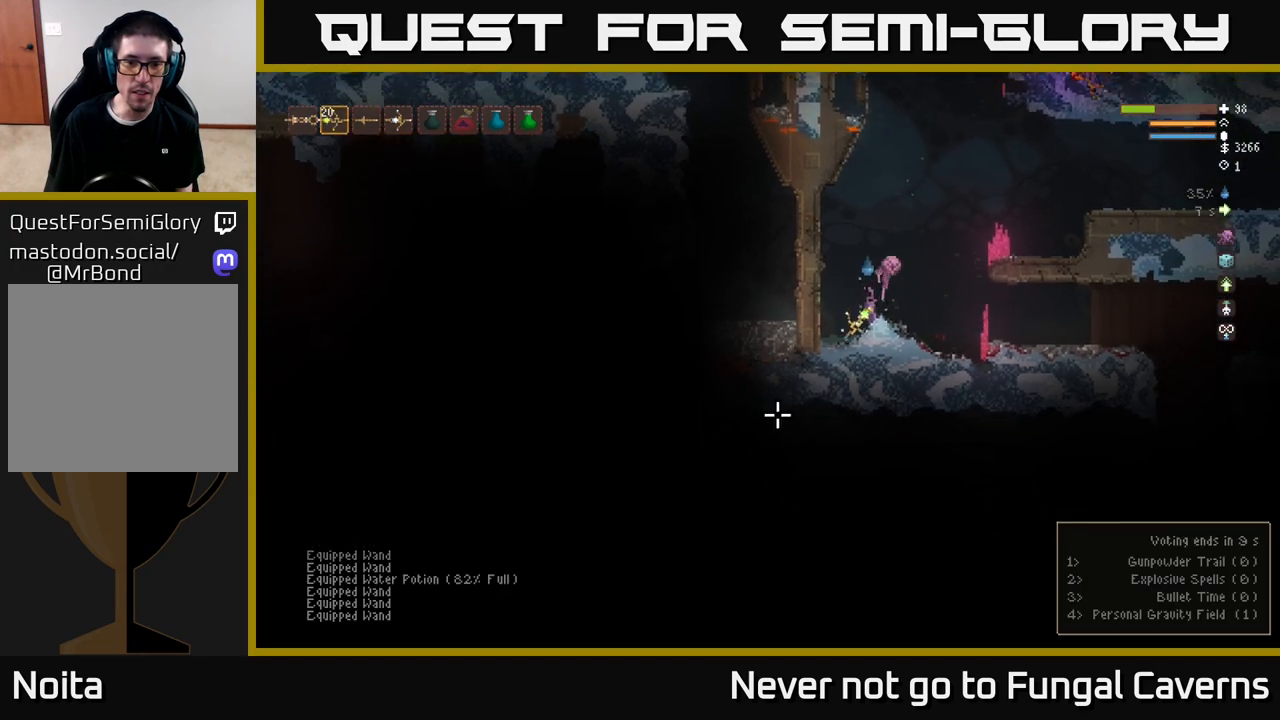
{"buttons": ["L1"], "left_stick": "center", "right_stick": "down-left", "events": [[483, "L1", "down"]]}
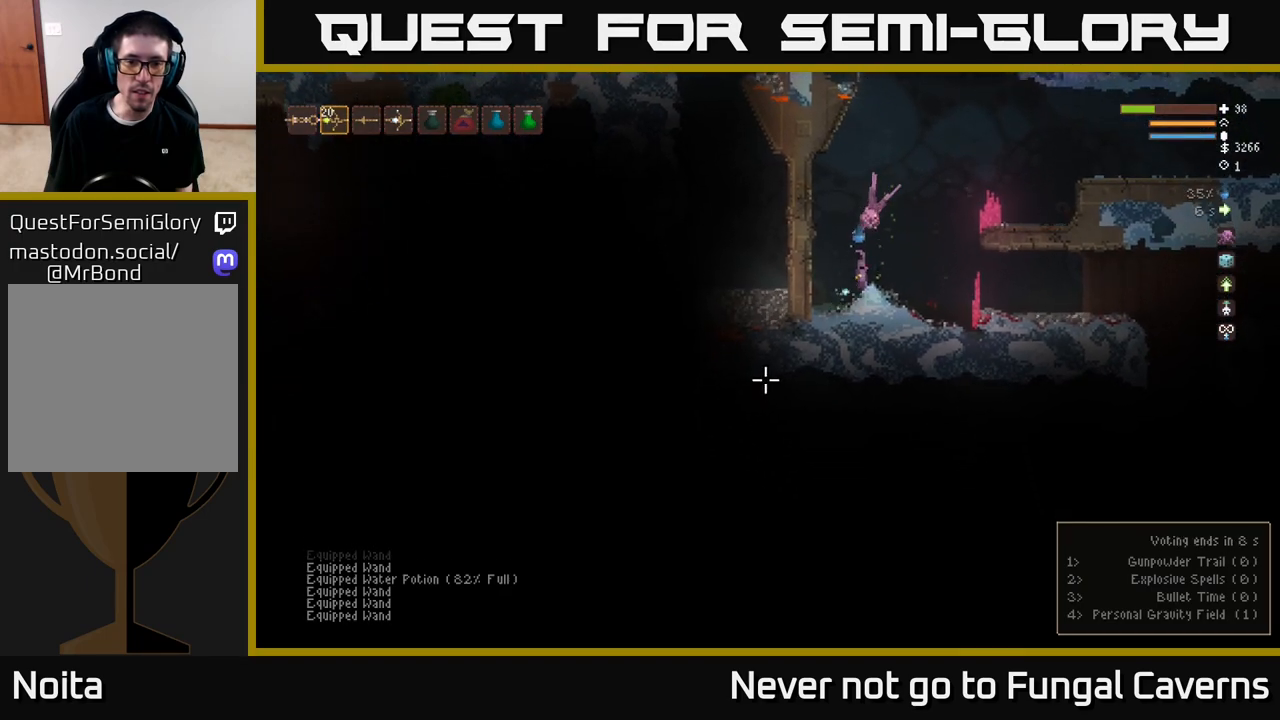
{"buttons": [], "left_stick": "center", "right_stick": "down-left", "events": [[67, "L1", "up"], [150, "R2", "down"], [267, "R2", "up"]]}